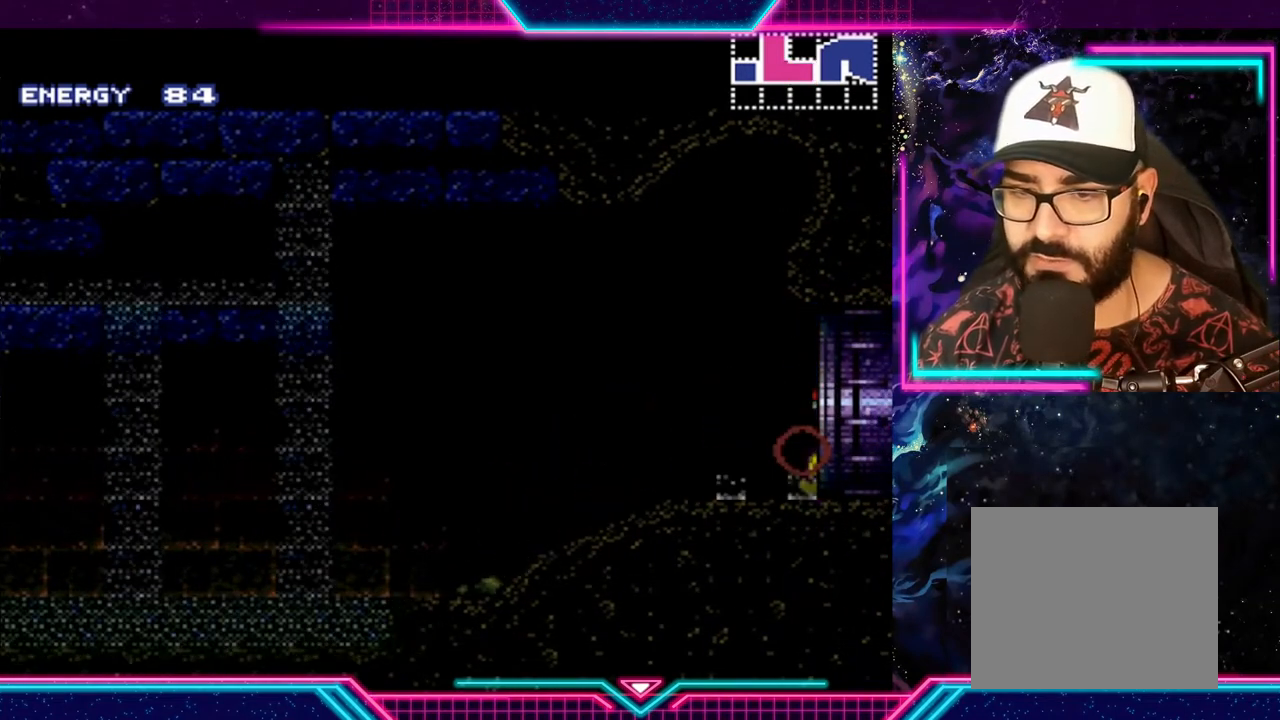
Gameplay with a controller (Xbox layout); each line is a JSON object with the inputs held at the frame after it. "events" lists button and stick changes between this image and that frame as [ms after this image, input, new state], when the widget could be followed in between. Not read: L3 R3 right_stick.
{"buttons": [], "left_stick": "center", "events": [[267, "Y", "up"], [300, "left_stick", "center"]]}
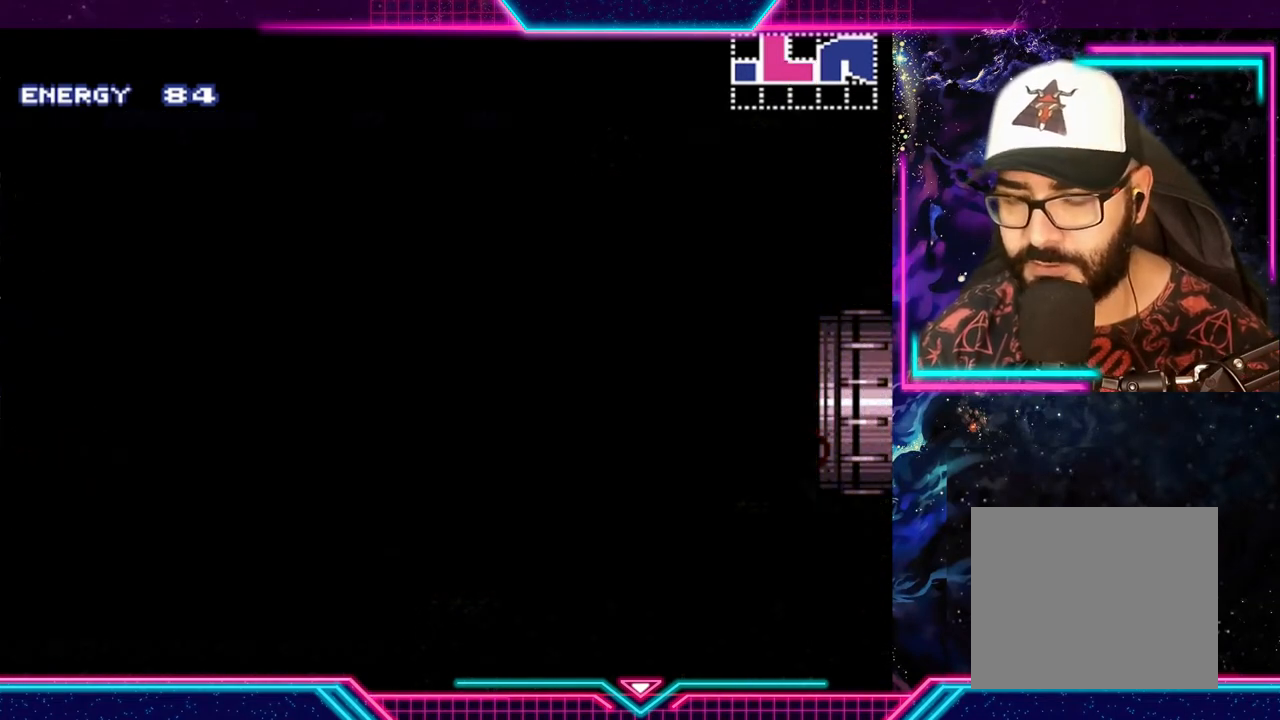
{"buttons": [], "left_stick": "center", "events": []}
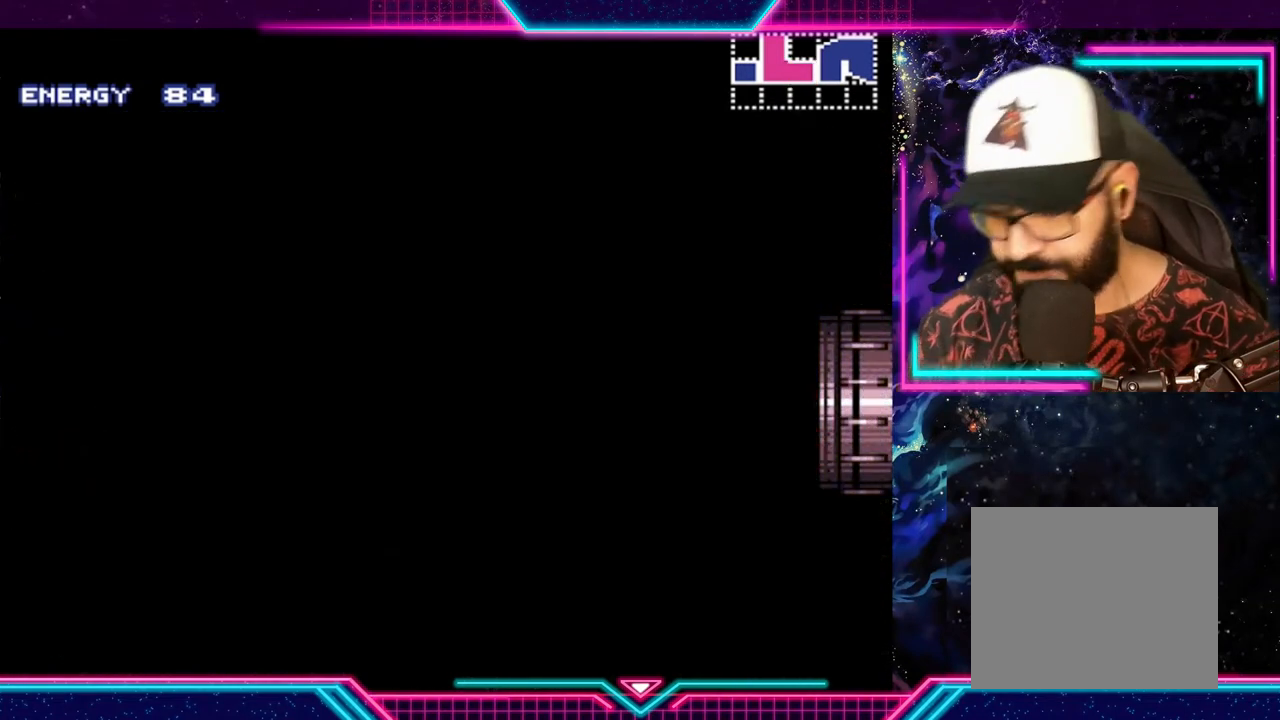
{"buttons": [], "left_stick": "center", "events": []}
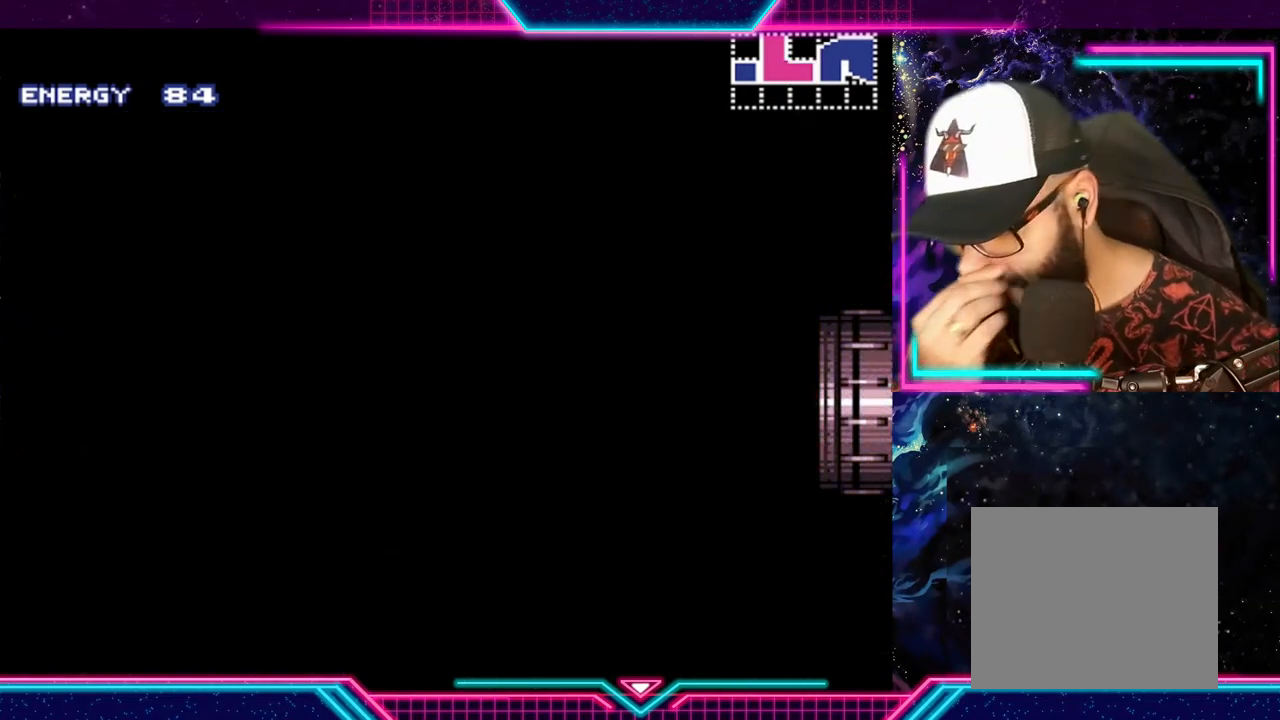
{"buttons": [], "left_stick": "center", "events": []}
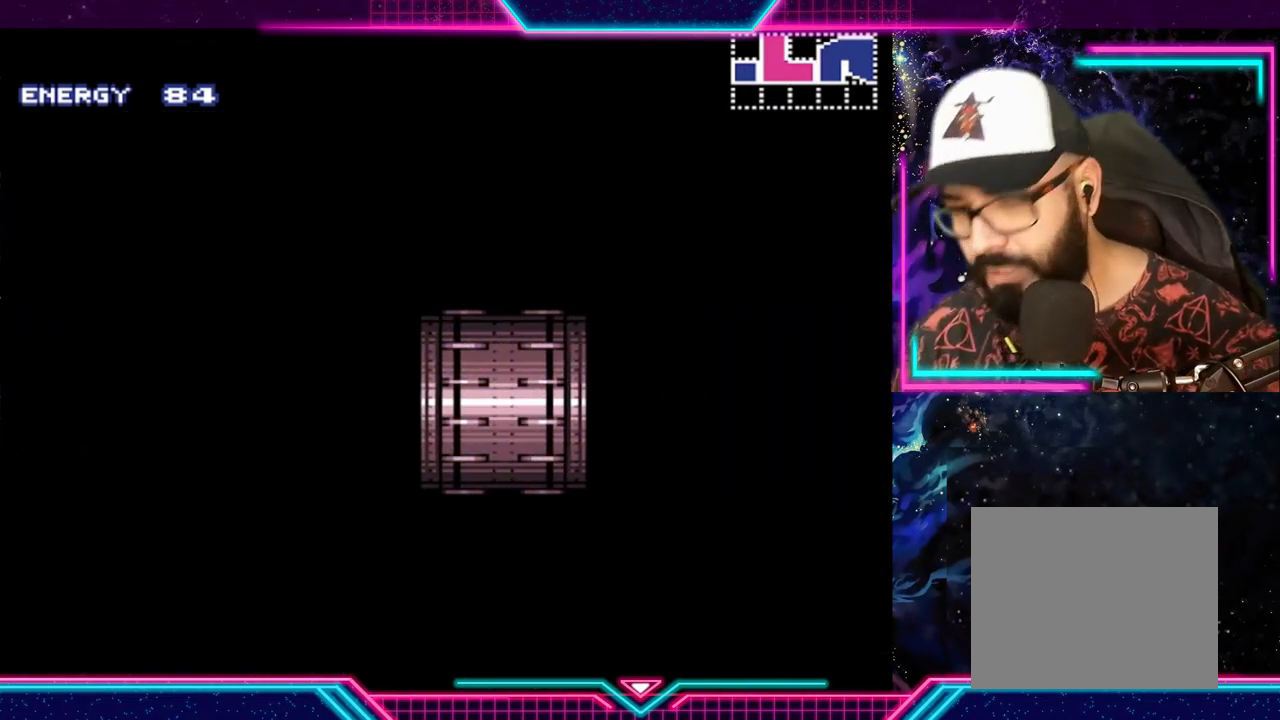
{"buttons": [], "left_stick": "center", "events": []}
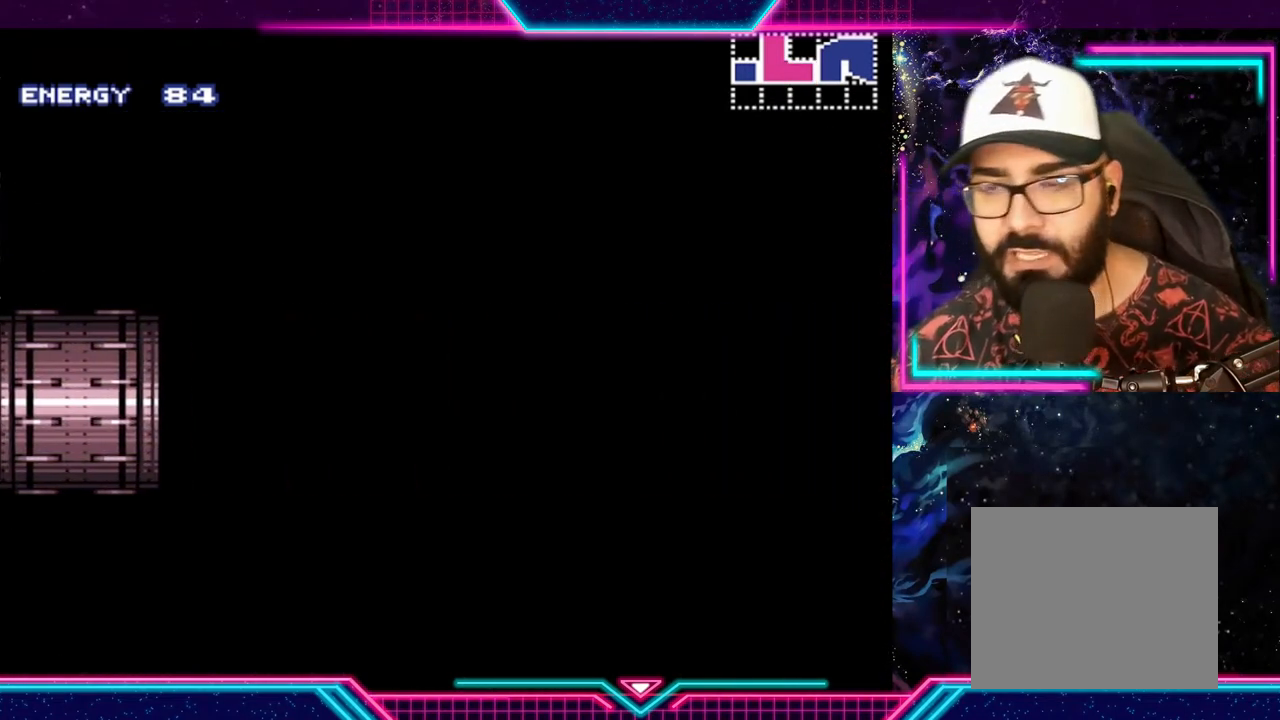
{"buttons": ["Y"], "left_stick": "center", "events": [[100, "Y", "down"]]}
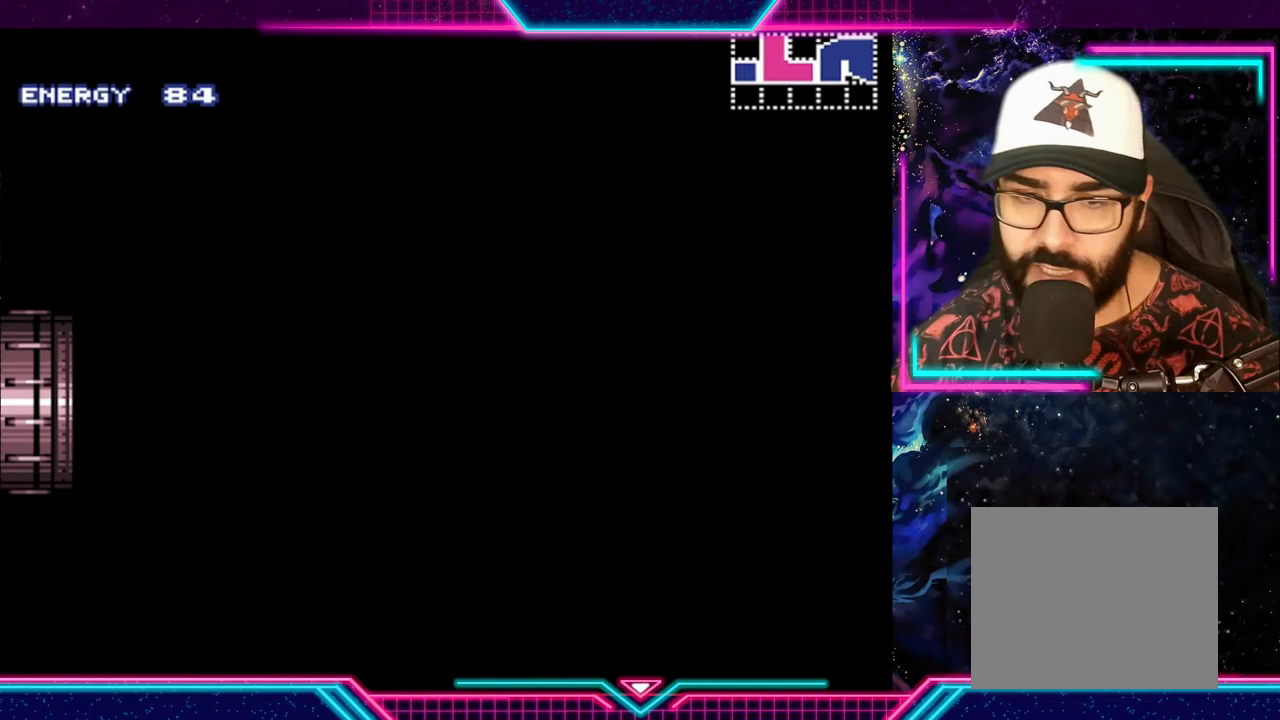
{"buttons": ["Y"], "left_stick": "center", "events": []}
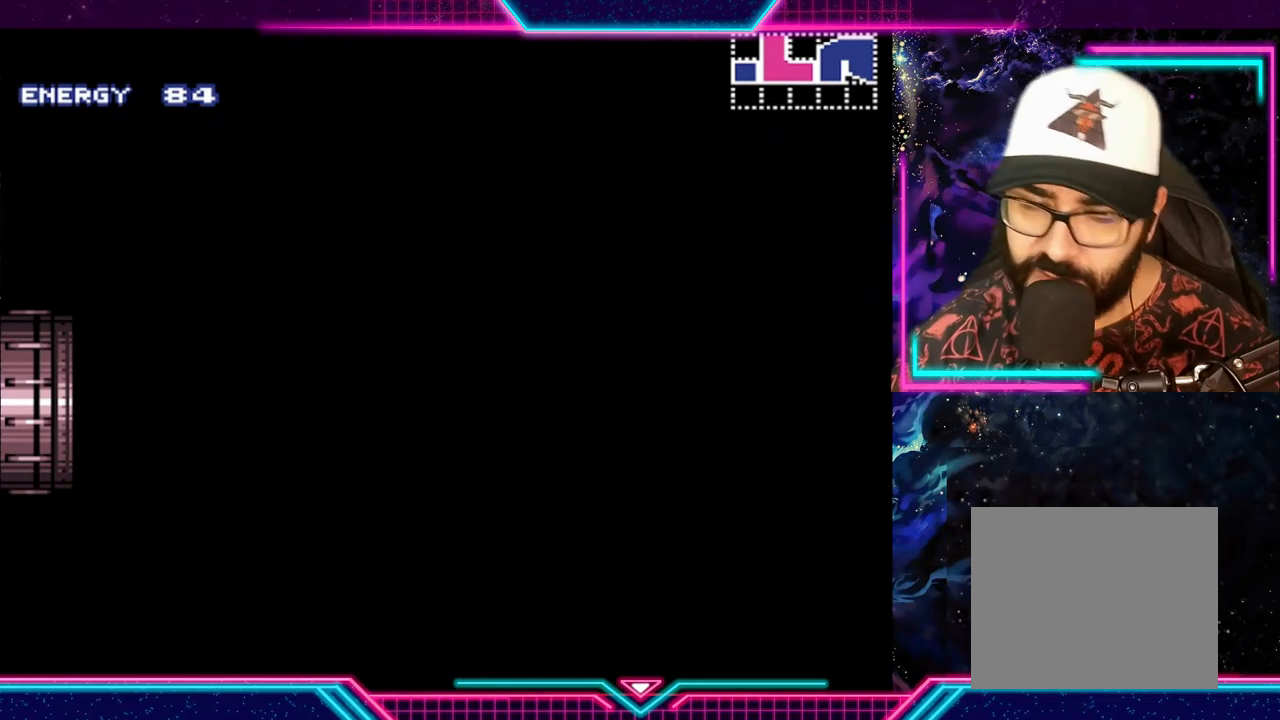
{"buttons": ["Y"], "left_stick": "right", "events": [[500, "left_stick", "right"]]}
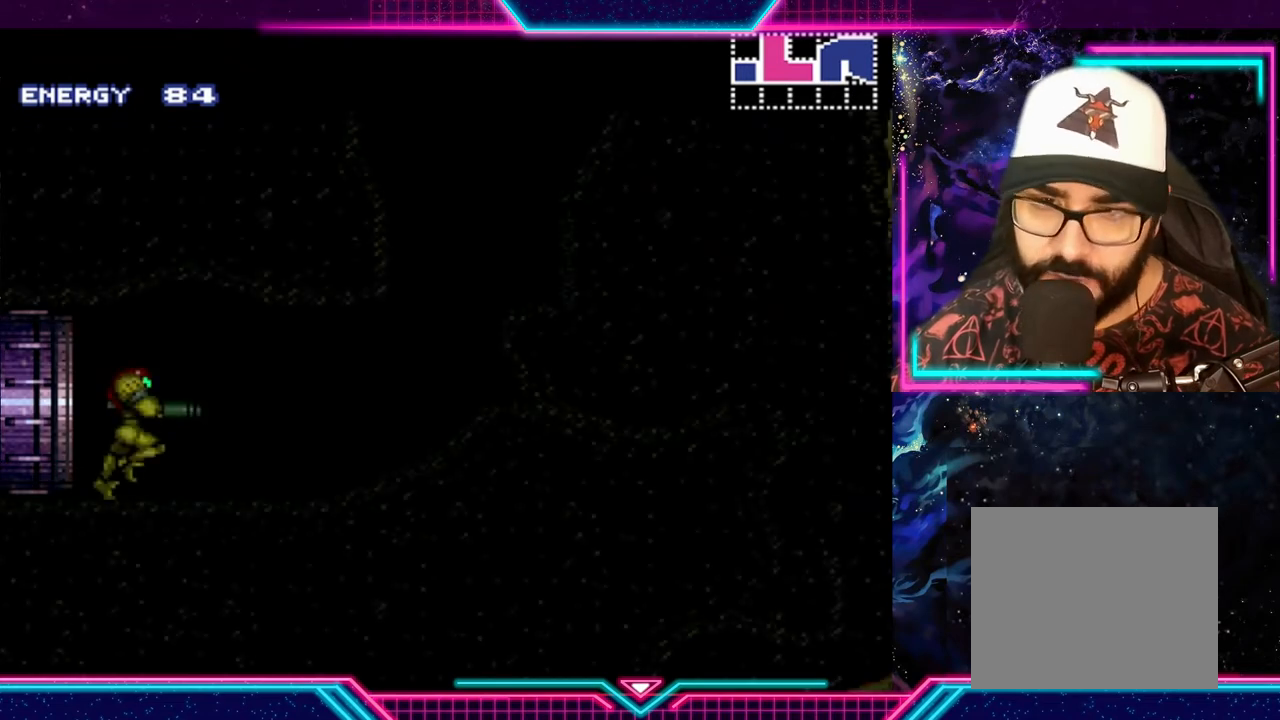
{"buttons": ["A", "B", "Y"], "left_stick": "right", "events": [[500, "A", "down"], [500, "B", "down"]]}
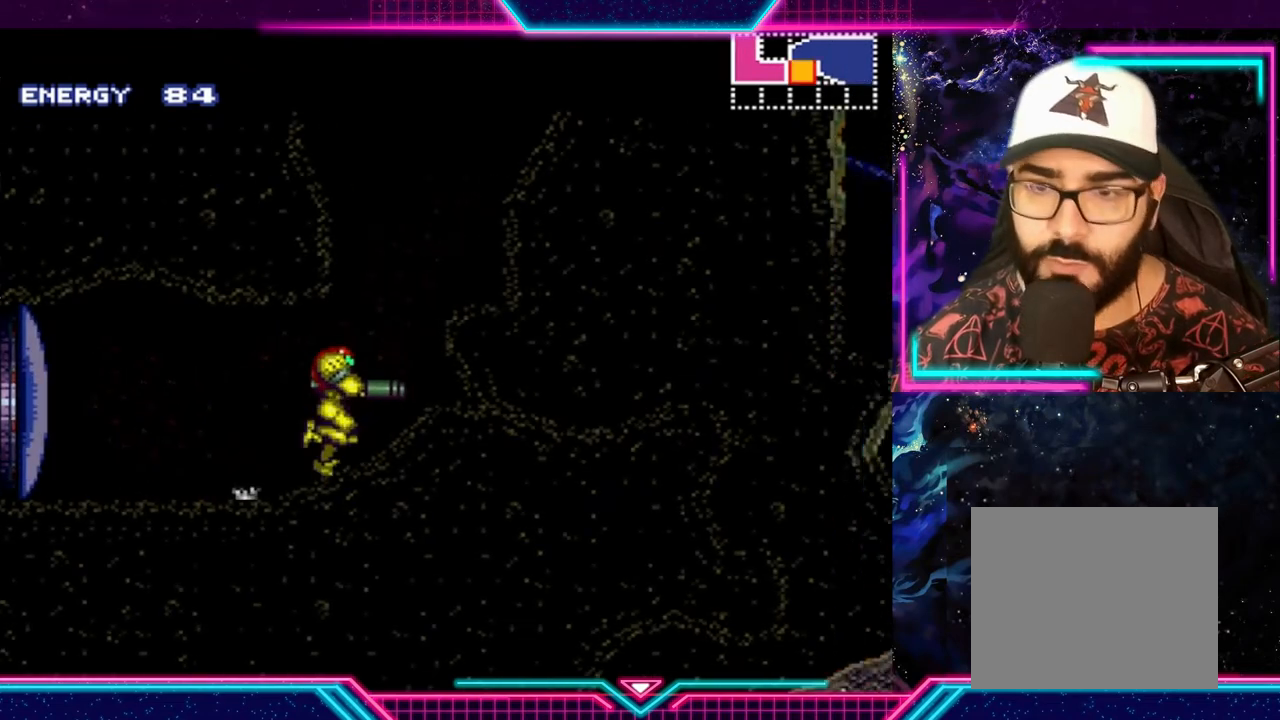
{"buttons": ["A", "B", "Y"], "left_stick": "right", "events": [[167, "left_stick", "center"], [500, "left_stick", "right"]]}
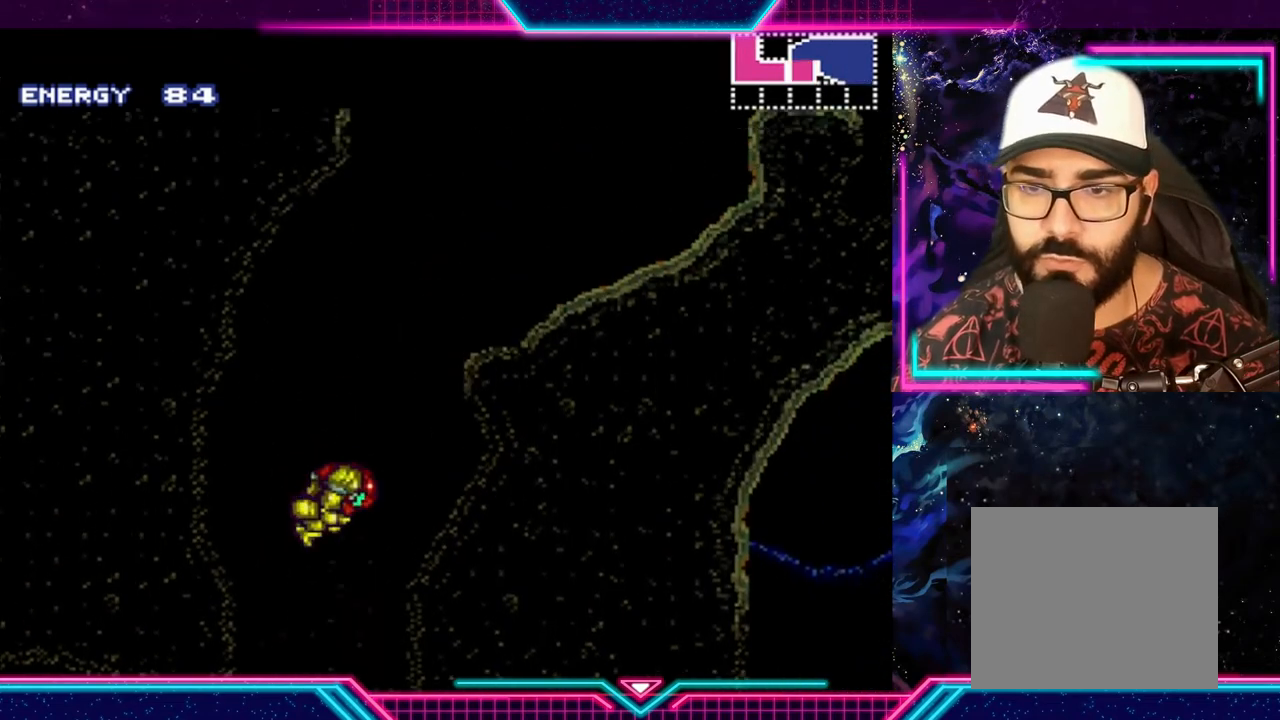
{"buttons": ["Y"], "left_stick": "center", "events": [[300, "A", "up"], [300, "B", "up"], [433, "left_stick", "center"]]}
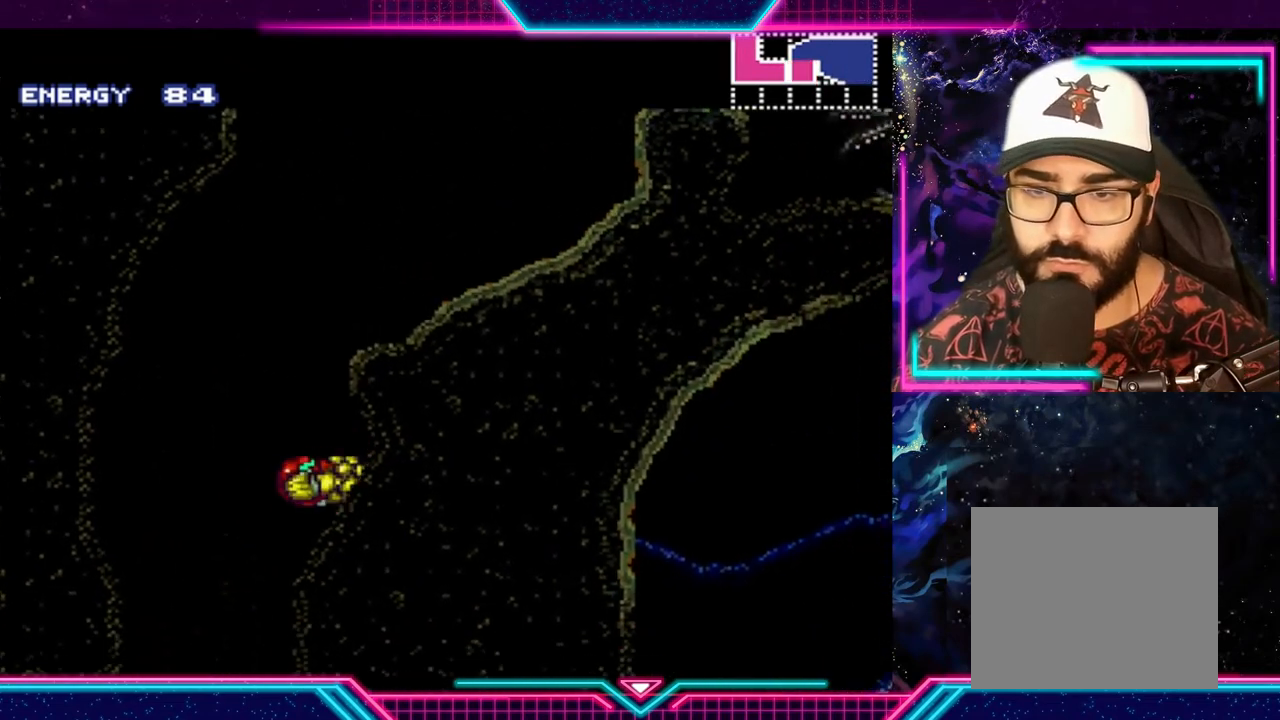
{"buttons": ["A", "Y"], "left_stick": "center", "events": [[267, "A", "down"]]}
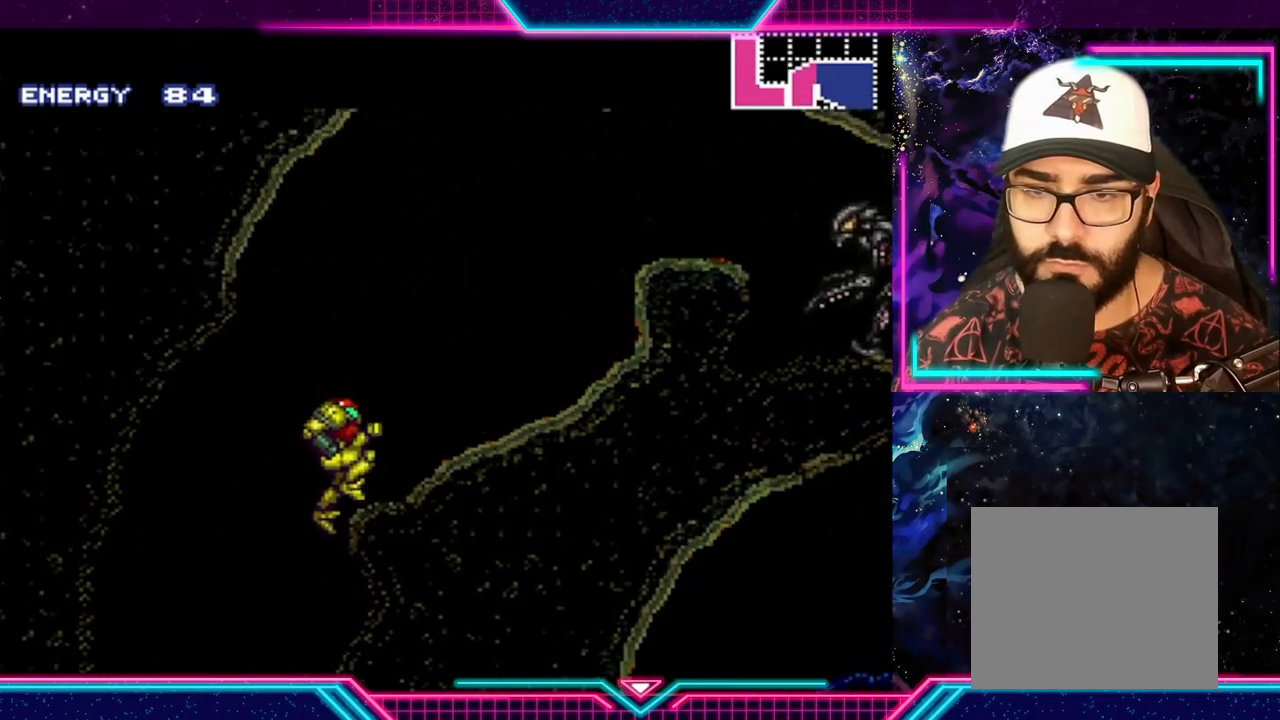
{"buttons": [], "left_stick": "center", "events": [[100, "left_stick", "right"], [133, "A", "up"], [467, "left_stick", "center"], [500, "Y", "up"]]}
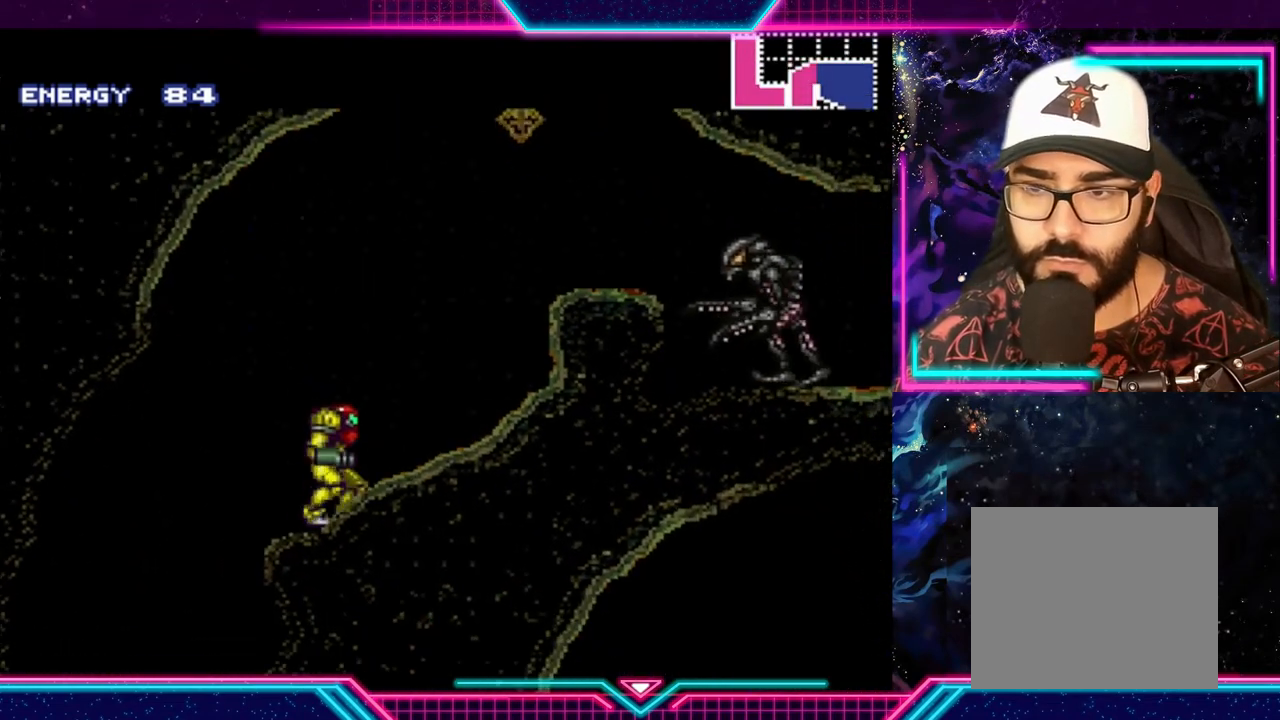
{"buttons": ["X"], "left_stick": "center", "events": [[267, "A", "down"], [500, "A", "up"], [500, "X", "down"]]}
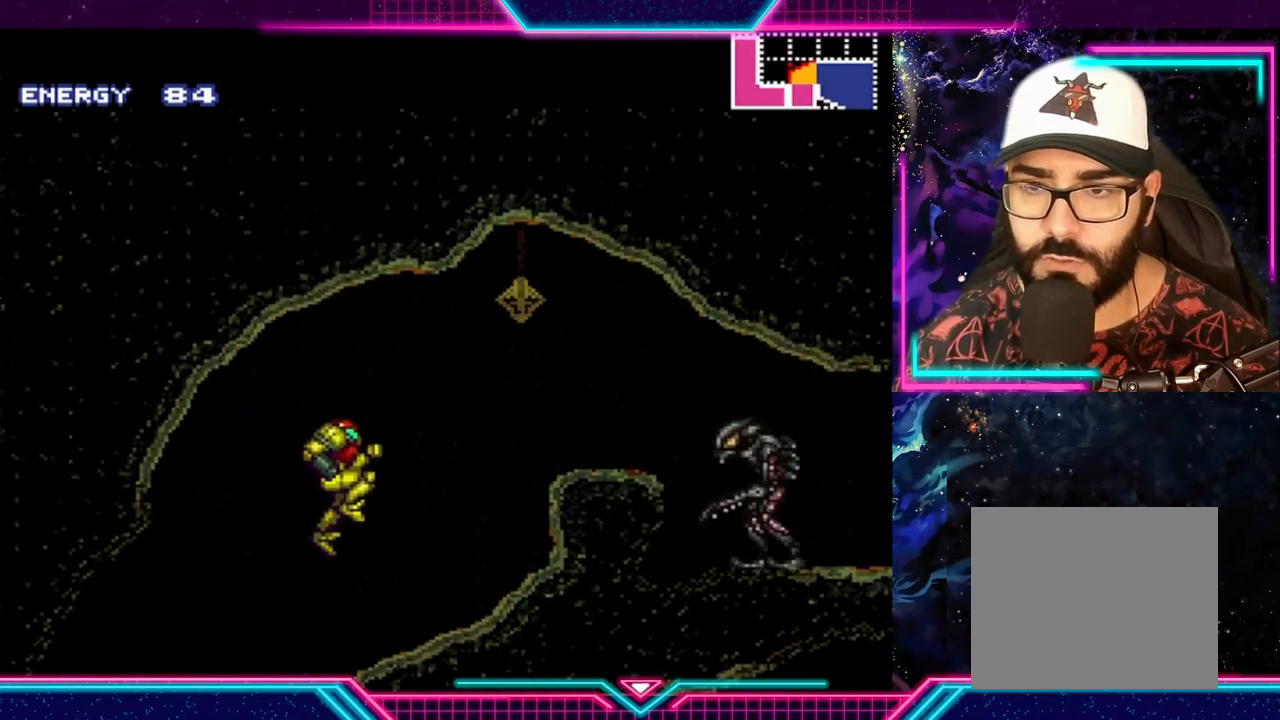
{"buttons": [], "left_stick": "center", "events": [[233, "X", "up"], [467, "X", "down"], [500, "X", "up"]]}
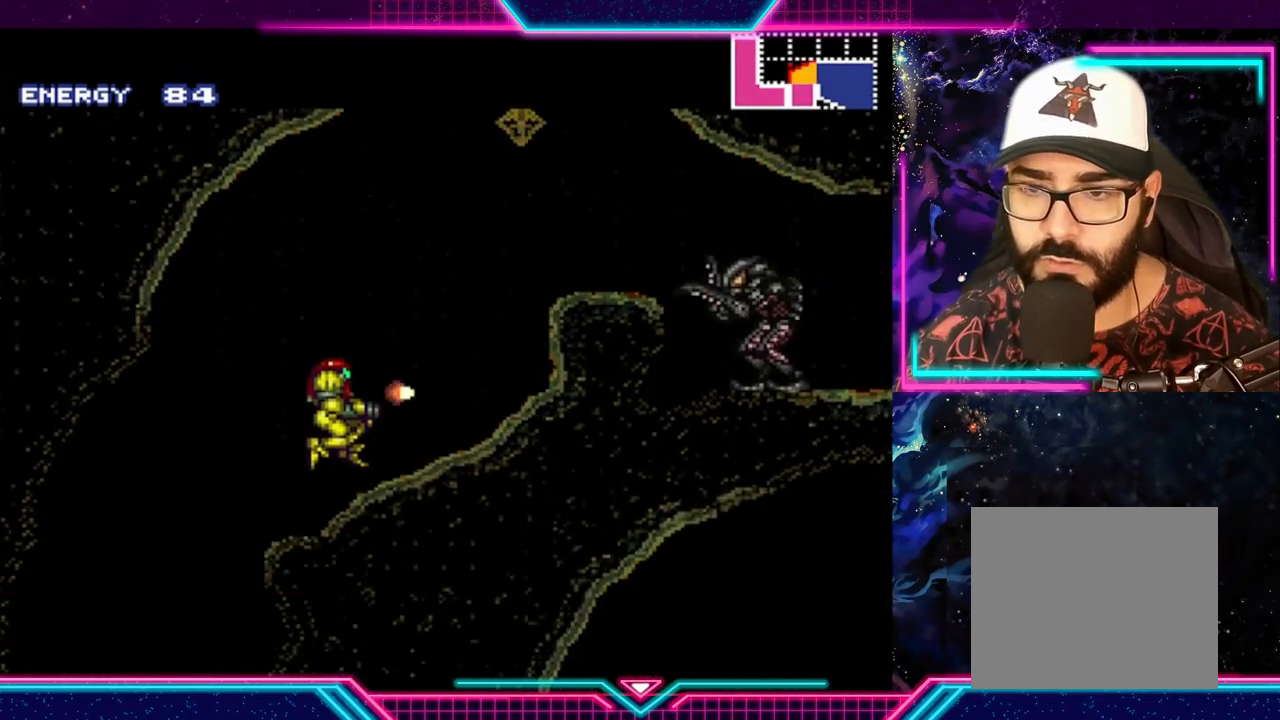
{"buttons": [], "left_stick": "center", "events": [[333, "A", "down"], [500, "A", "up"]]}
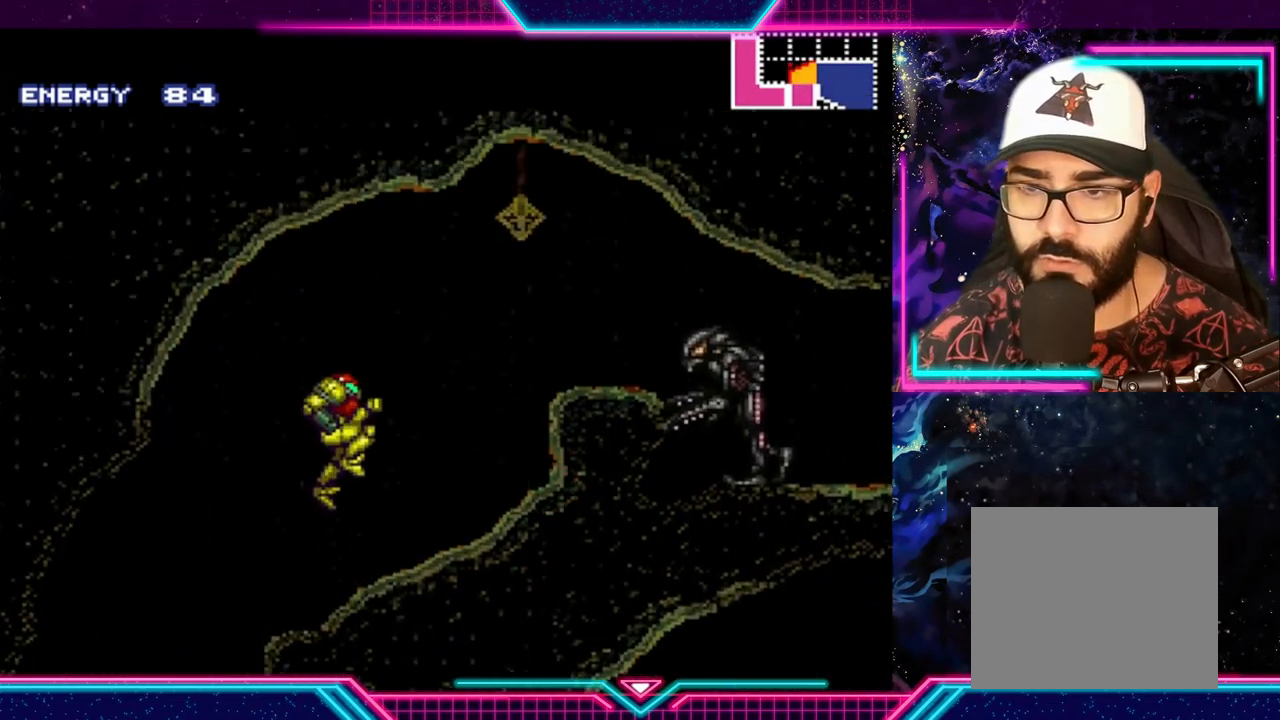
{"buttons": [], "left_stick": "center", "events": [[33, "X", "down"], [167, "X", "up"], [200, "X", "down"], [300, "X", "up"]]}
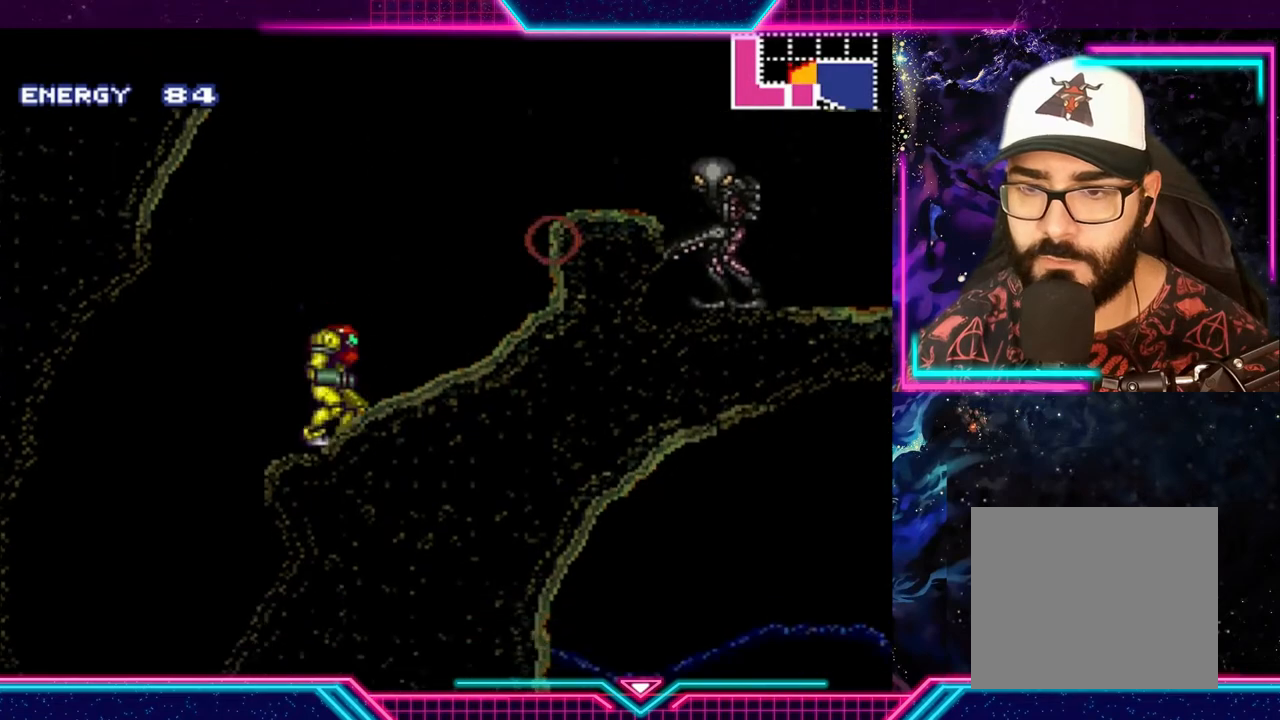
{"buttons": ["X"], "left_stick": "center", "events": [[67, "A", "down"], [333, "X", "down"], [367, "A", "up"], [433, "X", "up"], [500, "X", "down"]]}
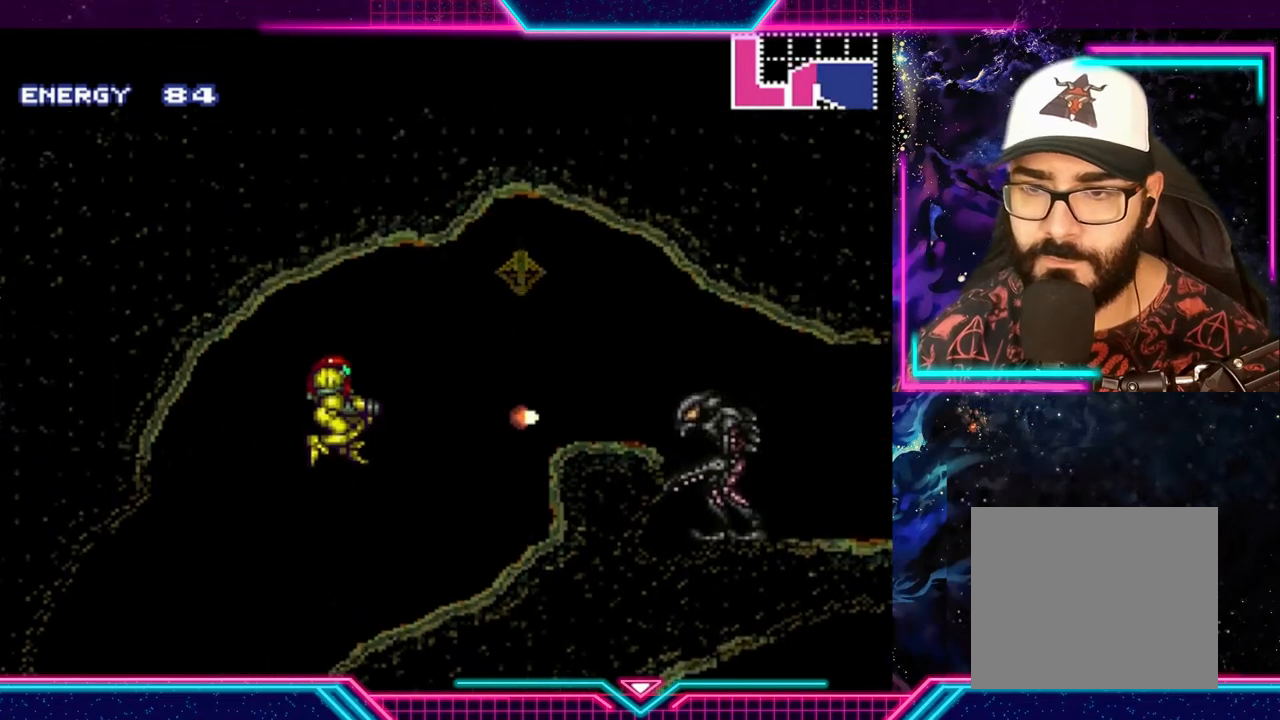
{"buttons": ["Y"], "left_stick": "right", "events": [[67, "X", "up"], [133, "X", "down"], [233, "X", "up"], [433, "Y", "down"], [500, "left_stick", "right"]]}
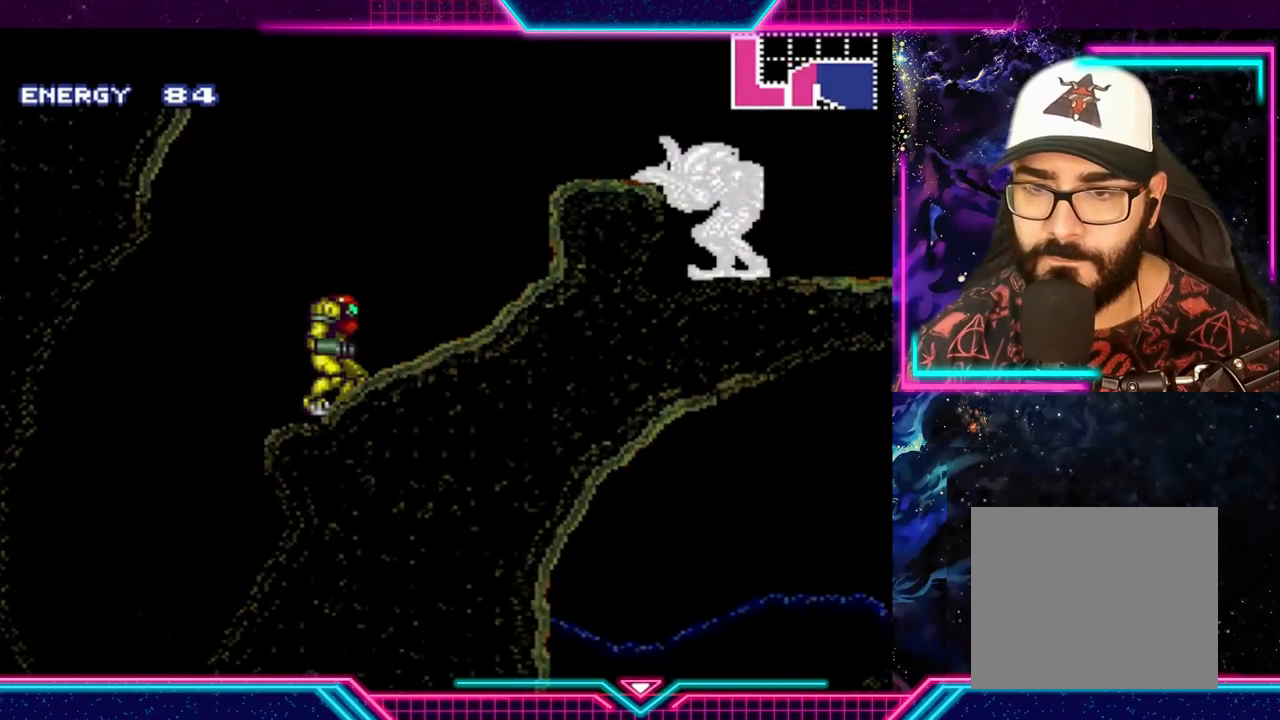
{"buttons": ["X"], "left_stick": "center", "events": [[233, "A", "down"], [367, "A", "up"], [367, "left_stick", "center"], [400, "Y", "up"], [500, "X", "down"]]}
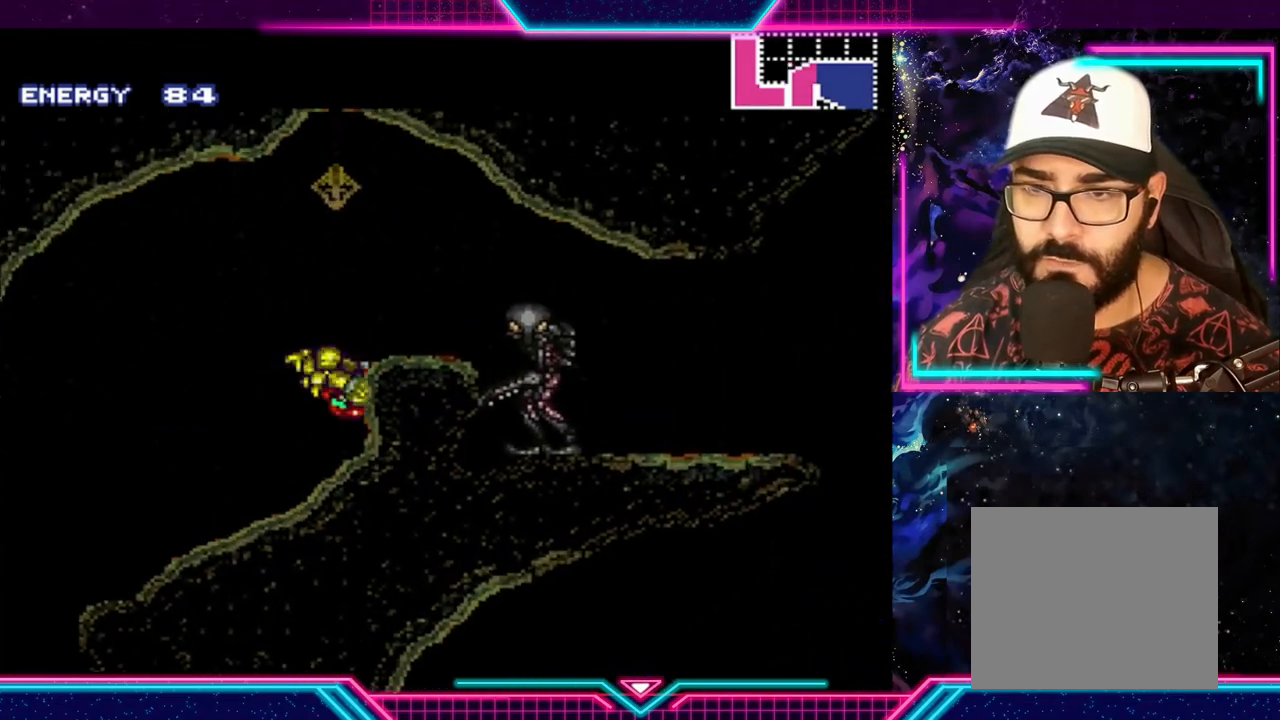
{"buttons": [], "left_stick": "center", "events": [[300, "X", "up"]]}
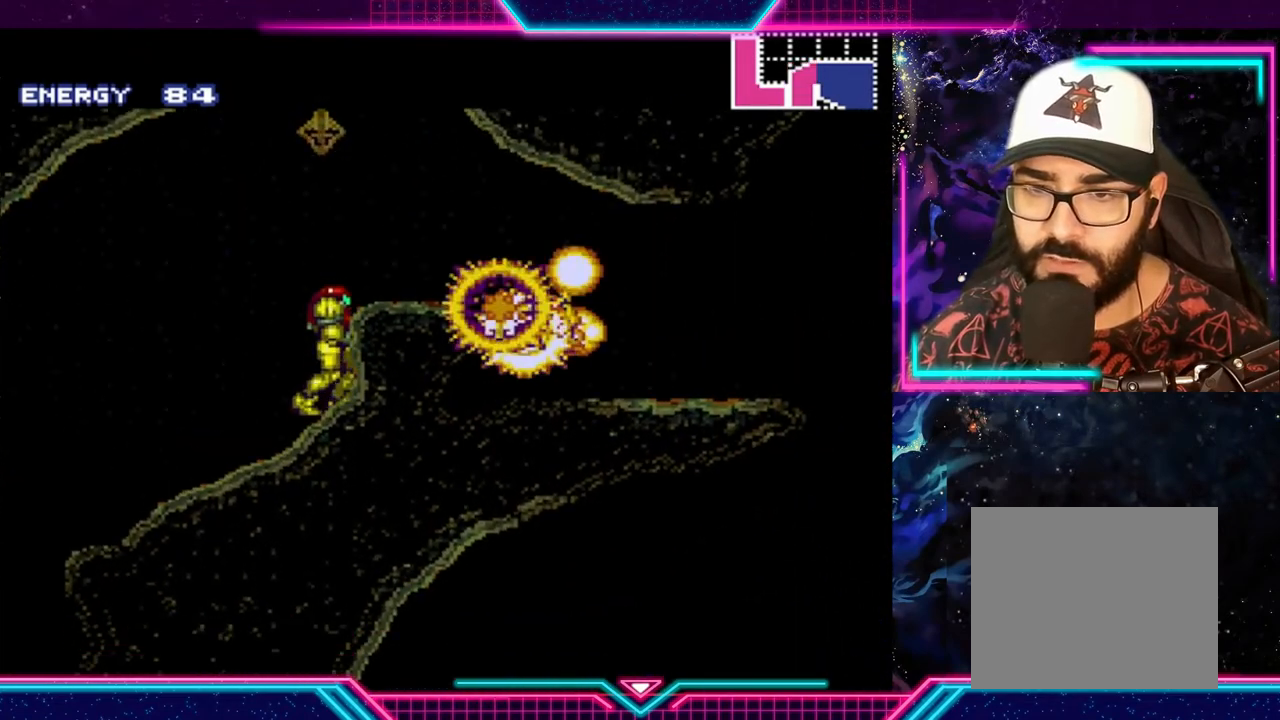
{"buttons": ["Y"], "left_stick": "right", "events": [[33, "A", "down"], [167, "left_stick", "right"], [233, "A", "up"], [367, "Y", "down"]]}
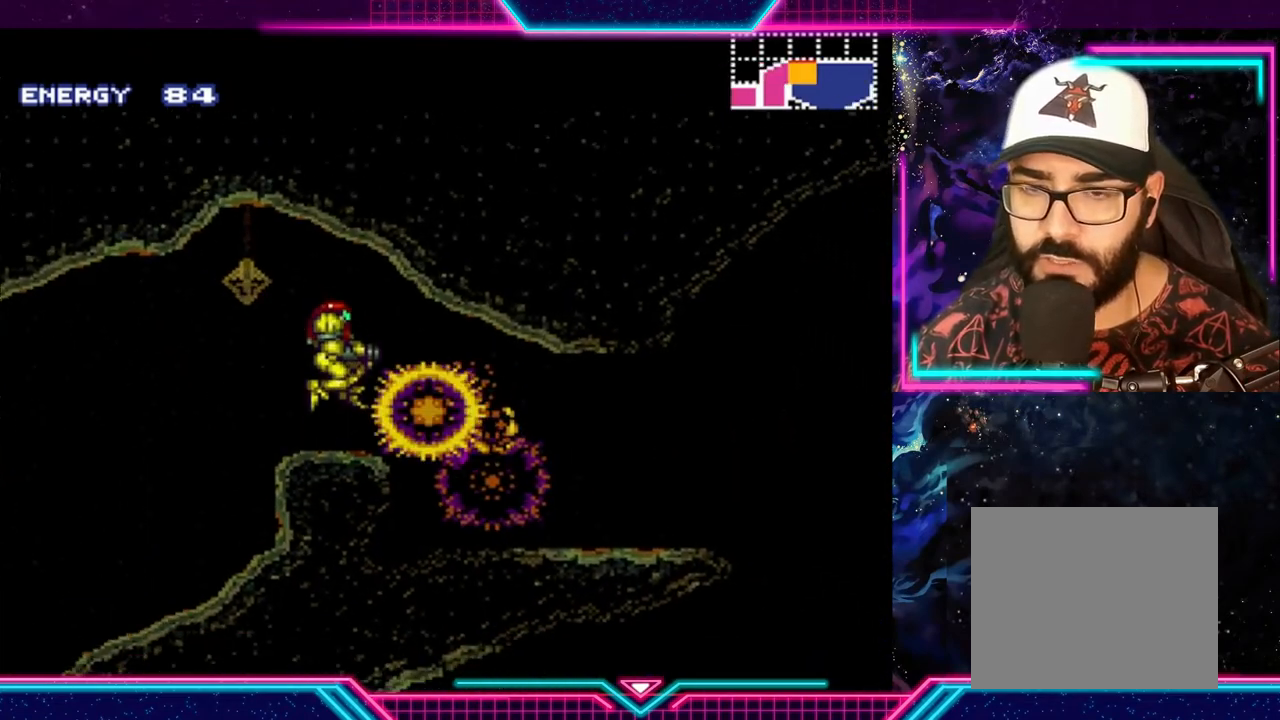
{"buttons": ["Y"], "left_stick": "center", "events": [[467, "left_stick", "center"]]}
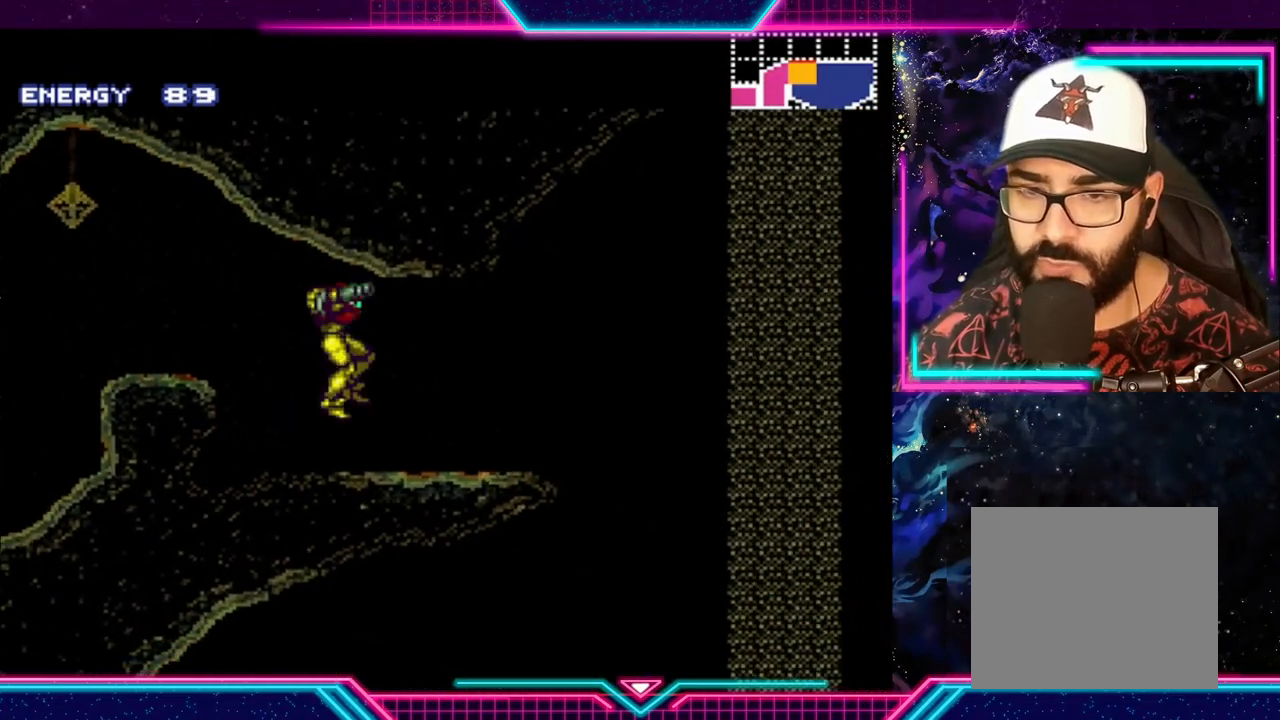
{"buttons": ["Y"], "left_stick": "right", "events": [[267, "left_stick", "right"]]}
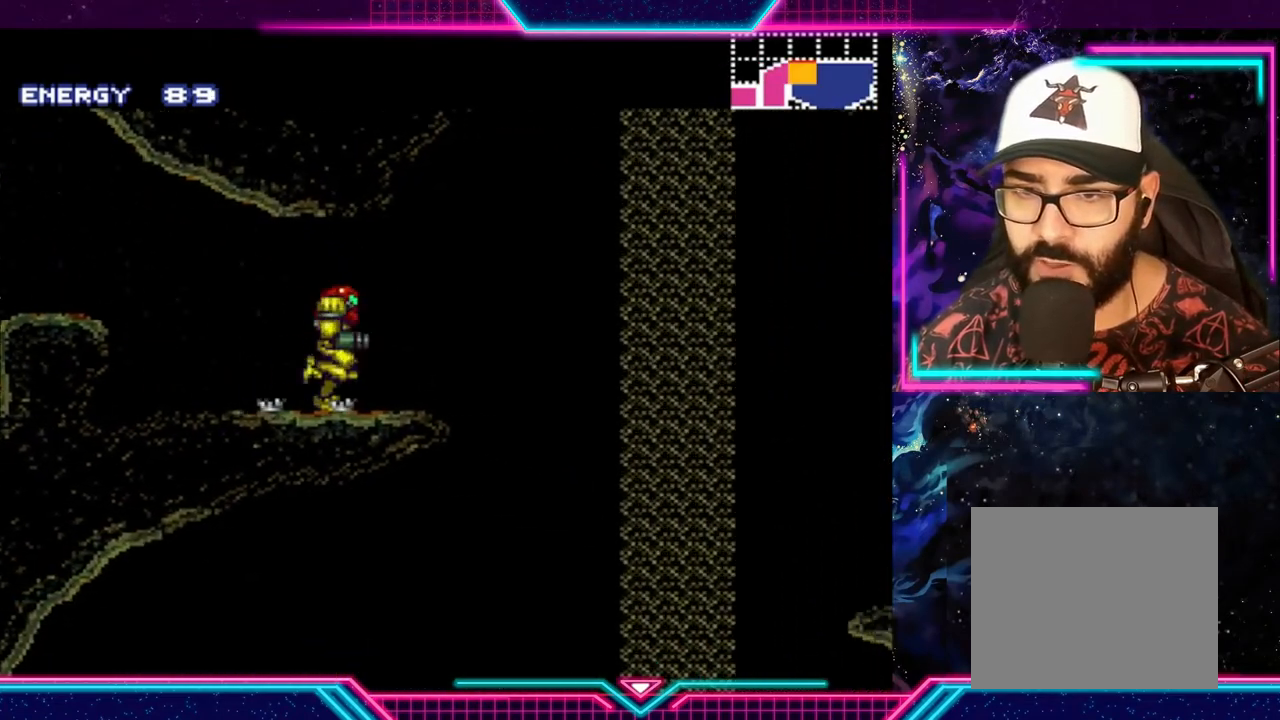
{"buttons": ["A", "Y"], "left_stick": "right", "events": [[33, "A", "down"]]}
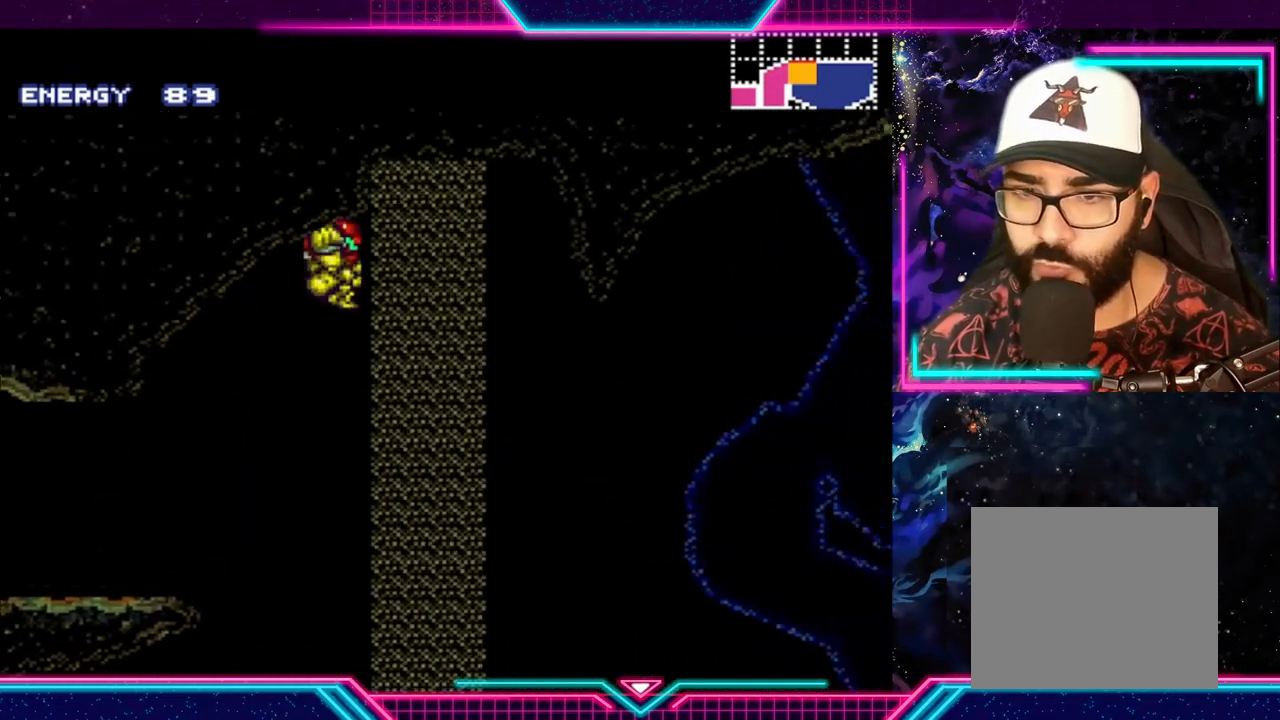
{"buttons": ["Y"], "left_stick": "right", "events": [[200, "A", "up"]]}
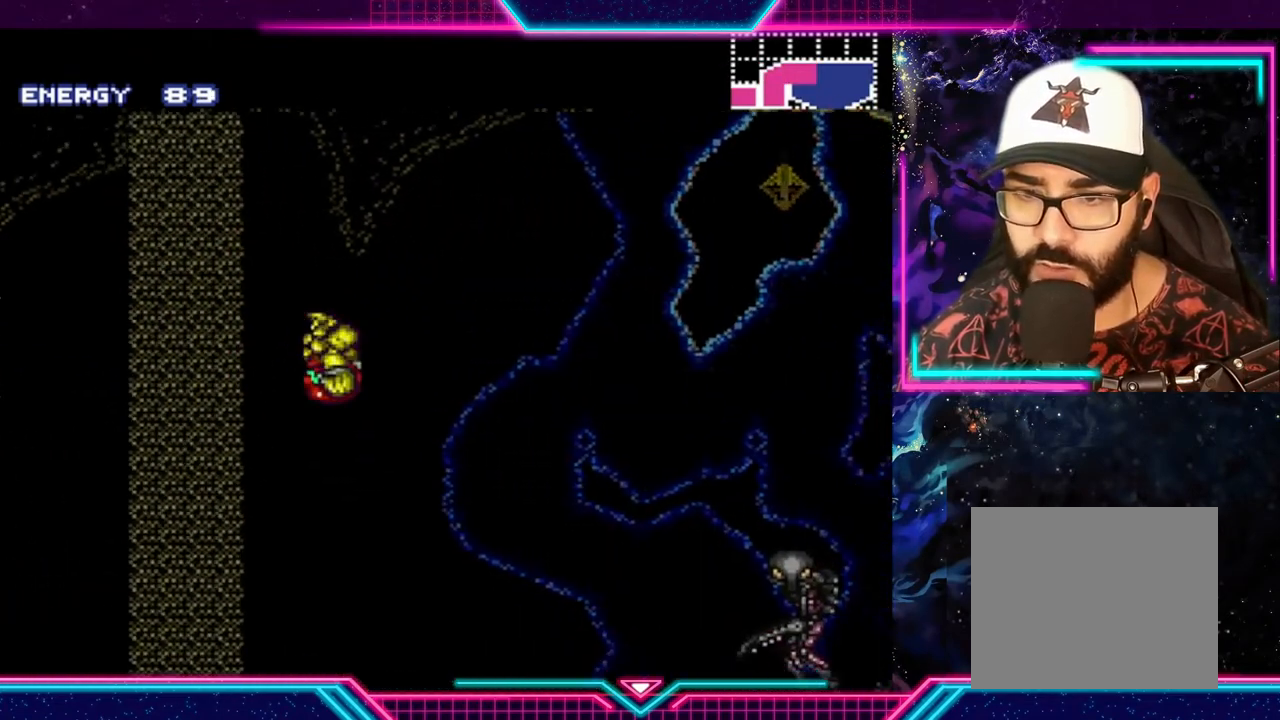
{"buttons": ["X"], "left_stick": "center", "events": [[100, "Y", "up"], [100, "left_stick", "center"], [233, "X", "down"], [367, "X", "up"], [467, "X", "down"]]}
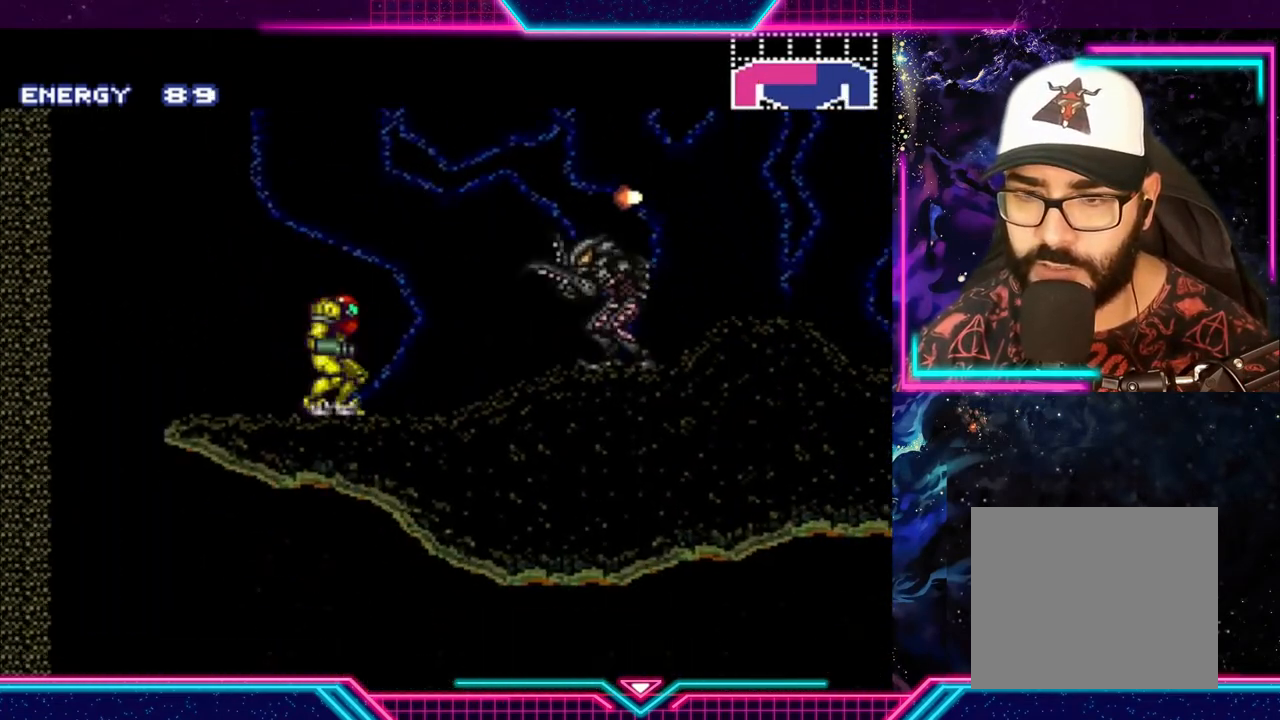
{"buttons": [], "left_stick": "center", "events": [[33, "X", "up"], [100, "X", "down"], [200, "X", "up"], [267, "X", "down"], [367, "X", "up"], [400, "X", "down"], [500, "X", "up"]]}